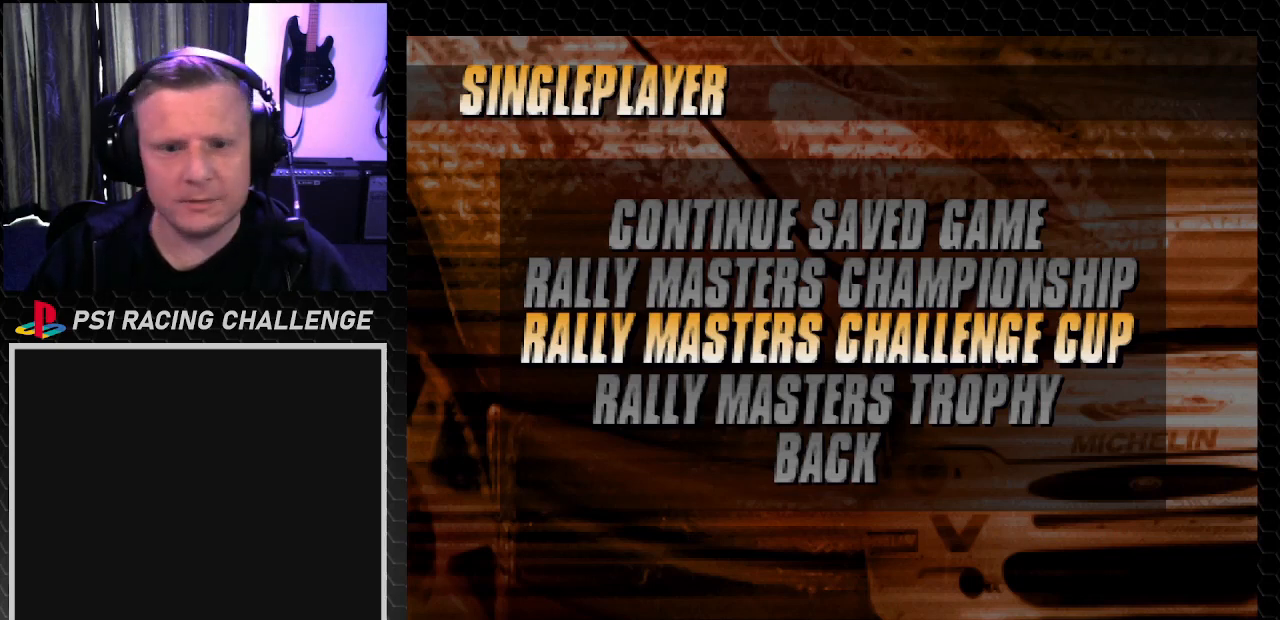
Gameplay with a controller (PlayStation layout); each line is a JSON object with the inputs held at the frame after it. "events" lists button and stick changes between this image and that frame as [ms after this image, input, new state], when the widget could be followed in between. Not read: L3 R3.
{"buttons": [], "left_stick": "center", "right_stick": "center", "events": [[300, "DPAD_UP", "down"], [467, "DPAD_UP", "up"]]}
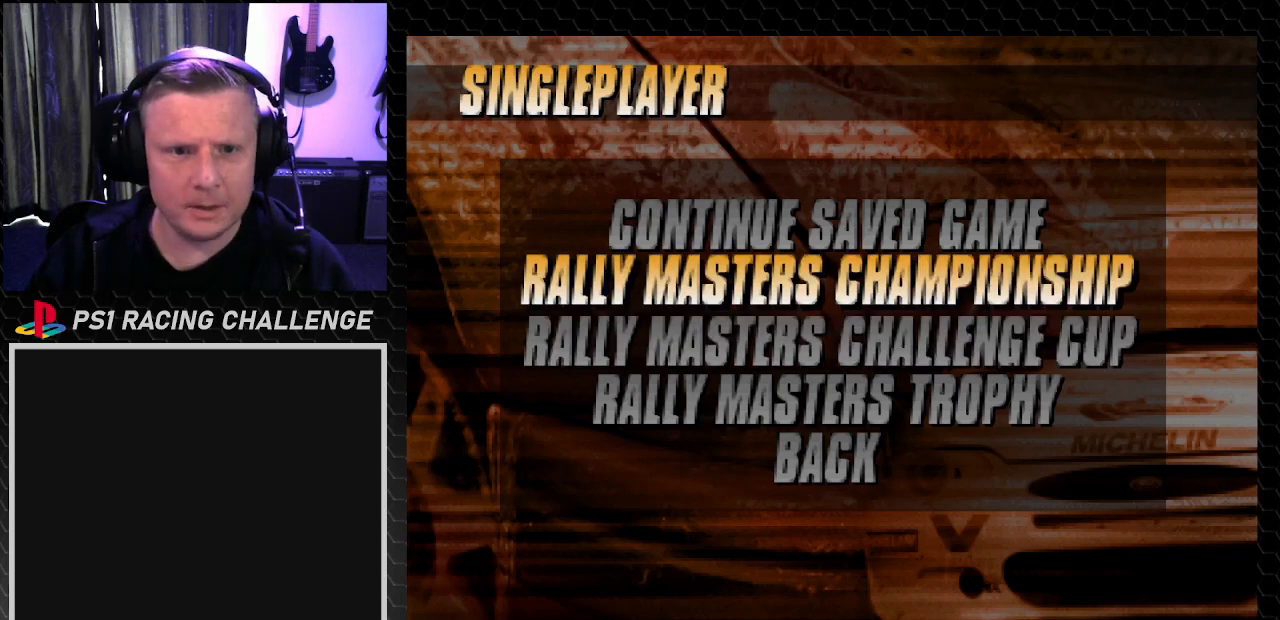
{"buttons": [], "left_stick": "center", "right_stick": "center", "events": []}
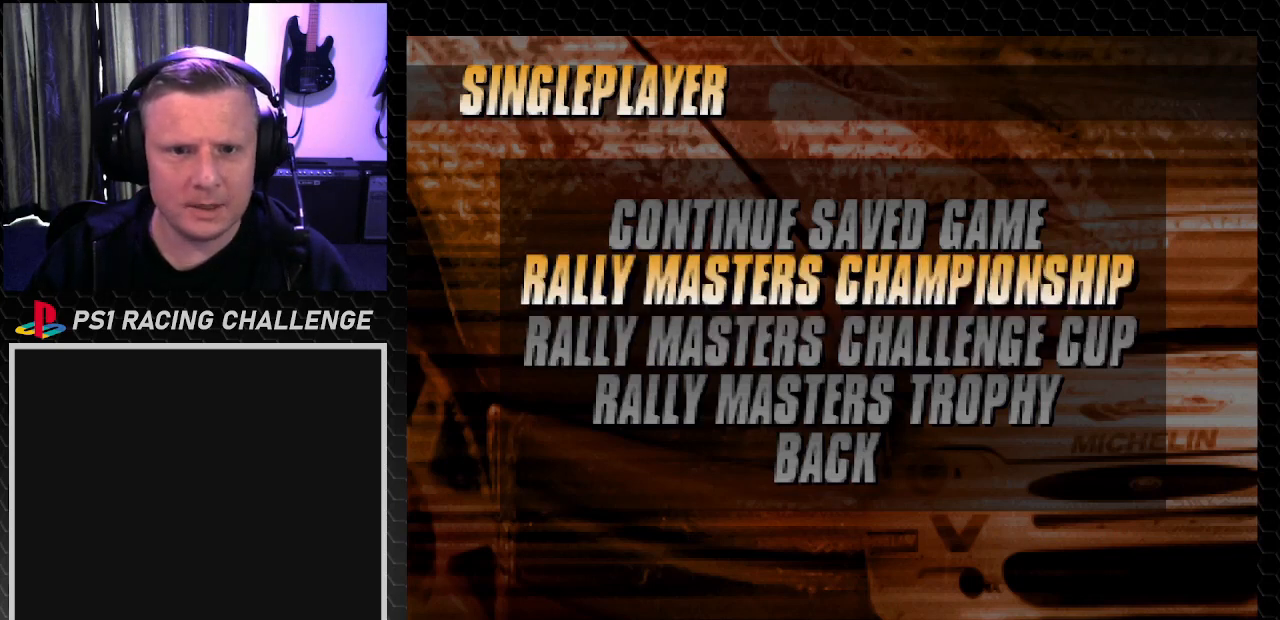
{"buttons": [], "left_stick": "center", "right_stick": "center", "events": []}
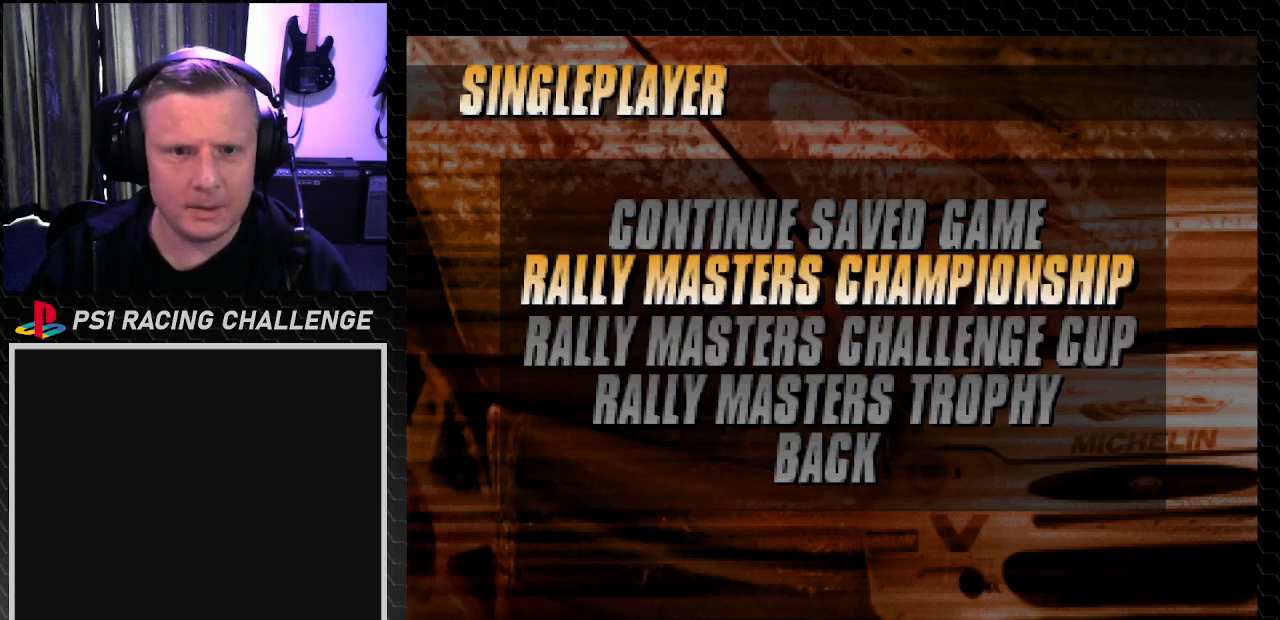
{"buttons": [], "left_stick": "center", "right_stick": "center", "events": []}
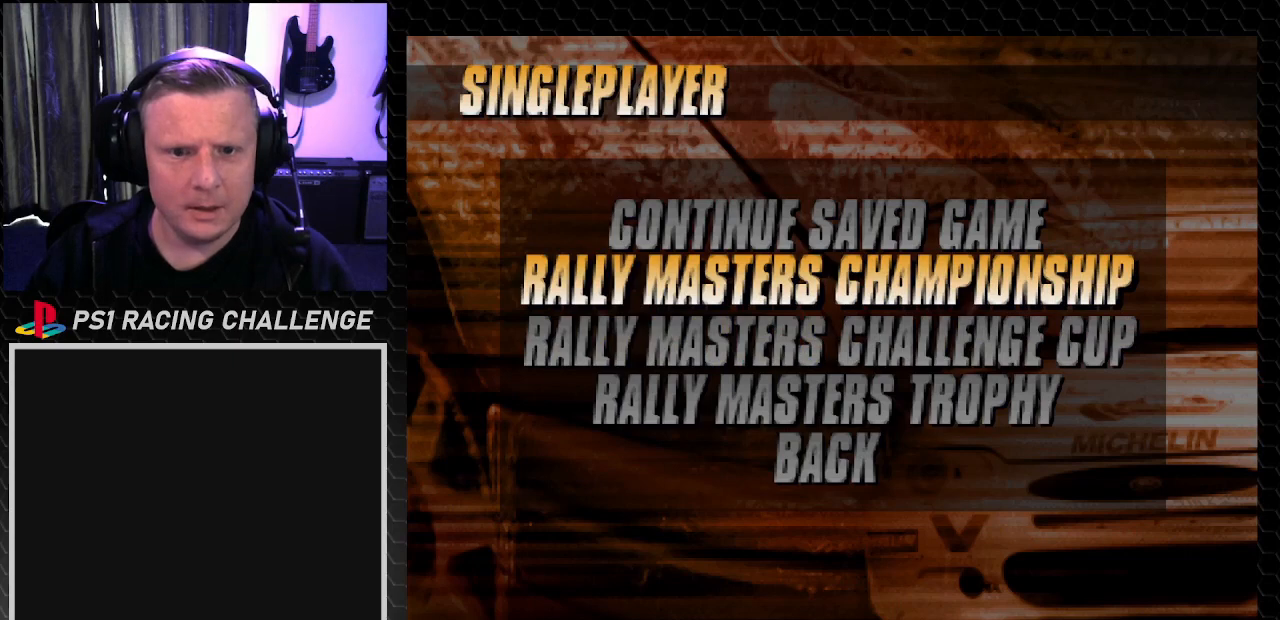
{"buttons": [], "left_stick": "center", "right_stick": "center", "events": [[367, "DPAD_DOWN", "down"], [467, "DPAD_DOWN", "up"]]}
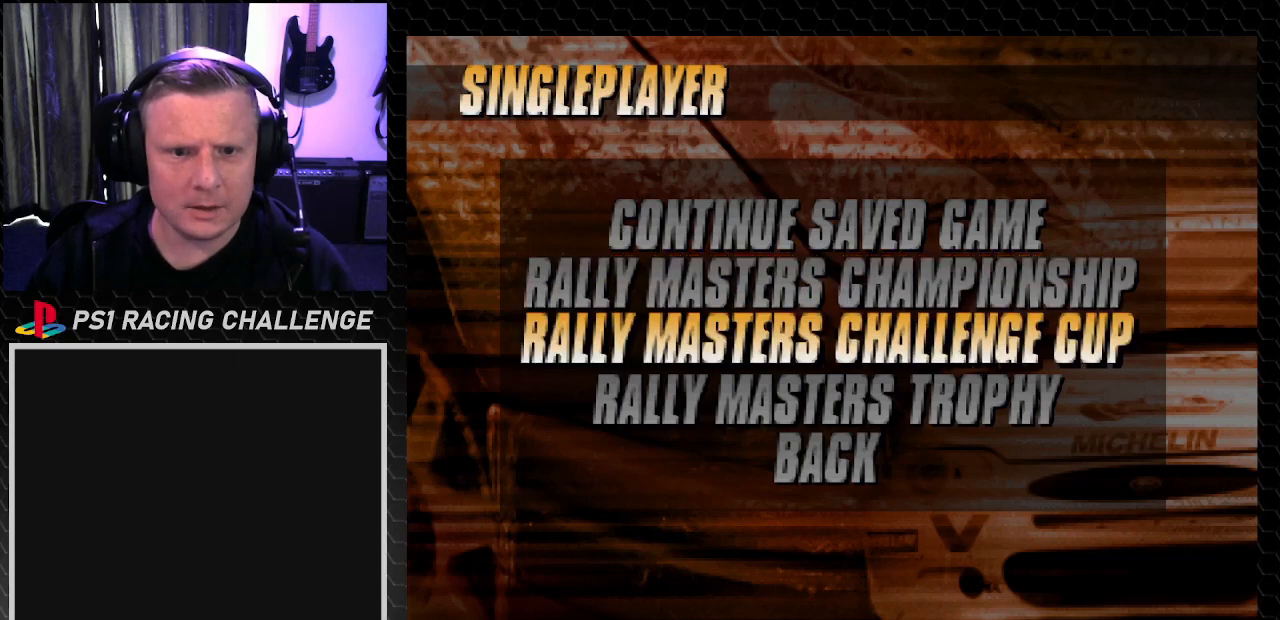
{"buttons": [], "left_stick": "center", "right_stick": "center", "events": []}
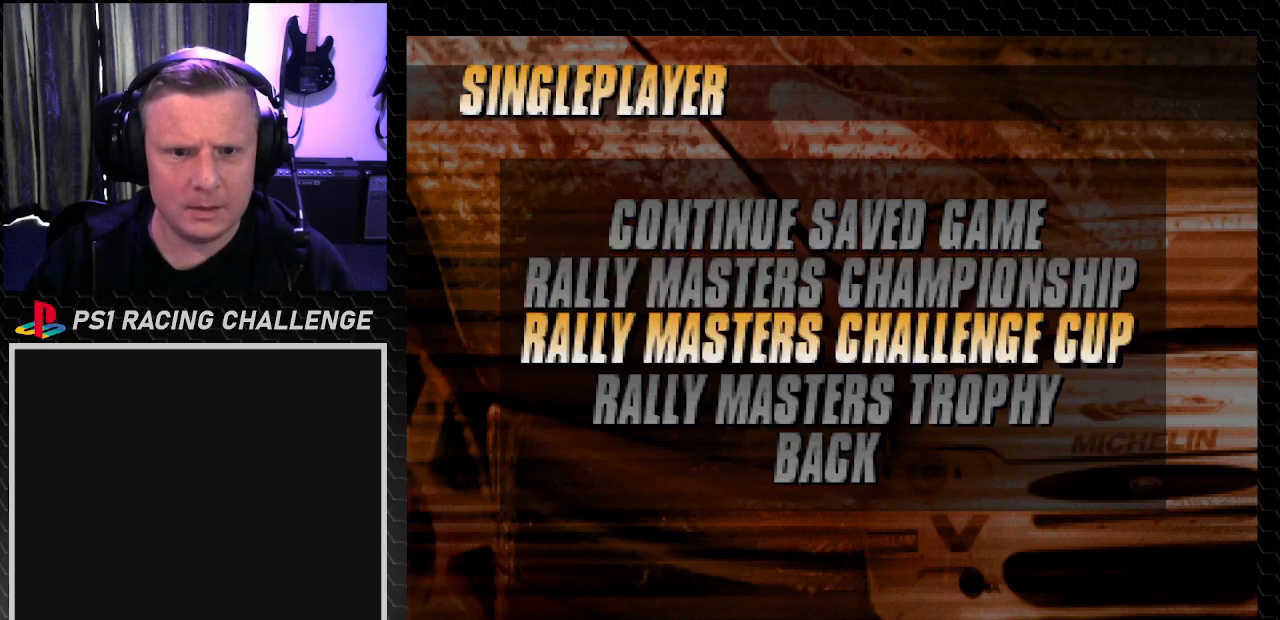
{"buttons": [], "left_stick": "center", "right_stick": "center", "events": []}
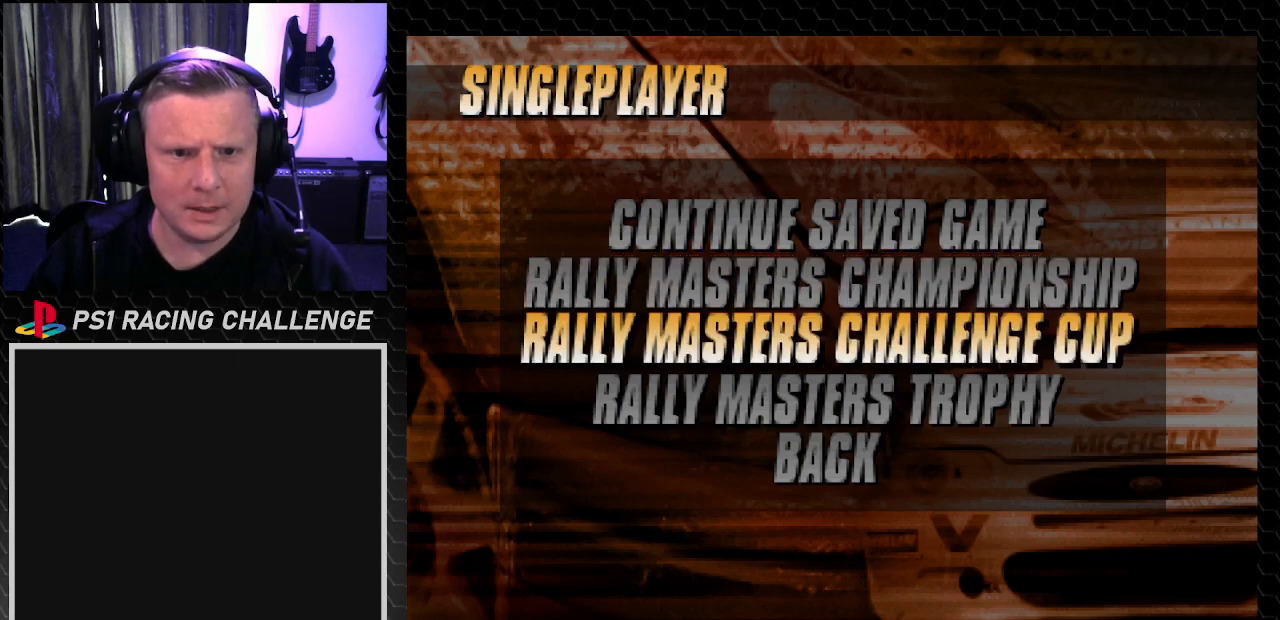
{"buttons": [], "left_stick": "center", "right_stick": "center", "events": []}
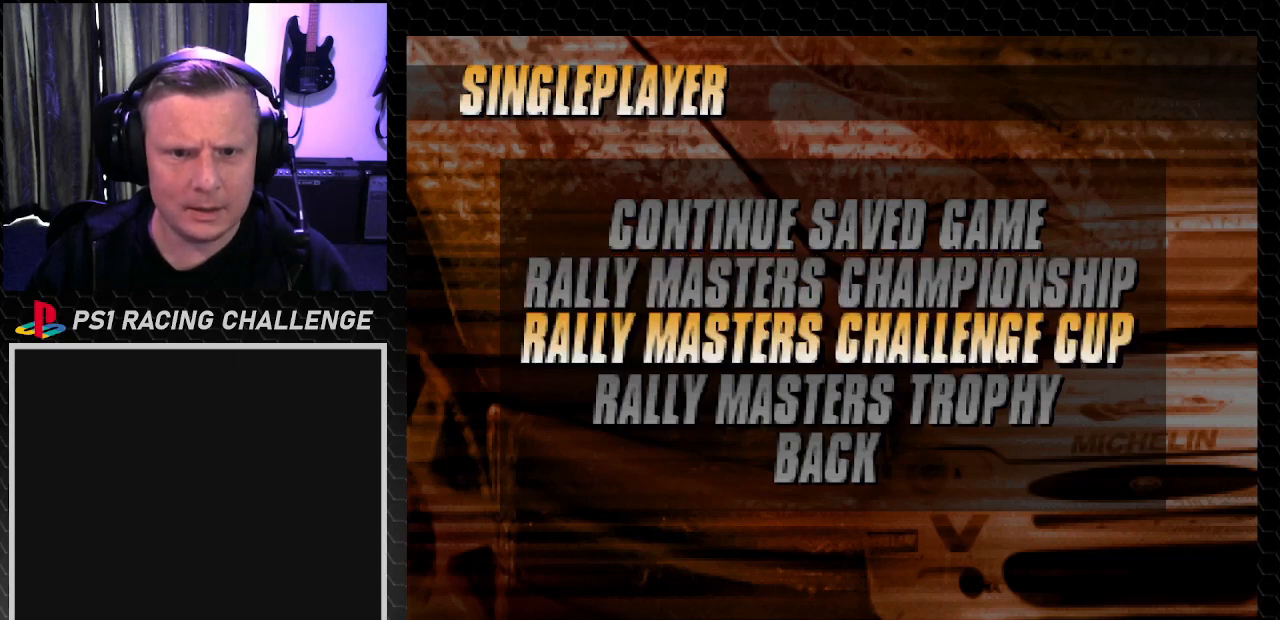
{"buttons": ["CROSS"], "left_stick": "center", "right_stick": "down", "events": [[400, "CROSS", "down"], [400, "right_stick", "down"]]}
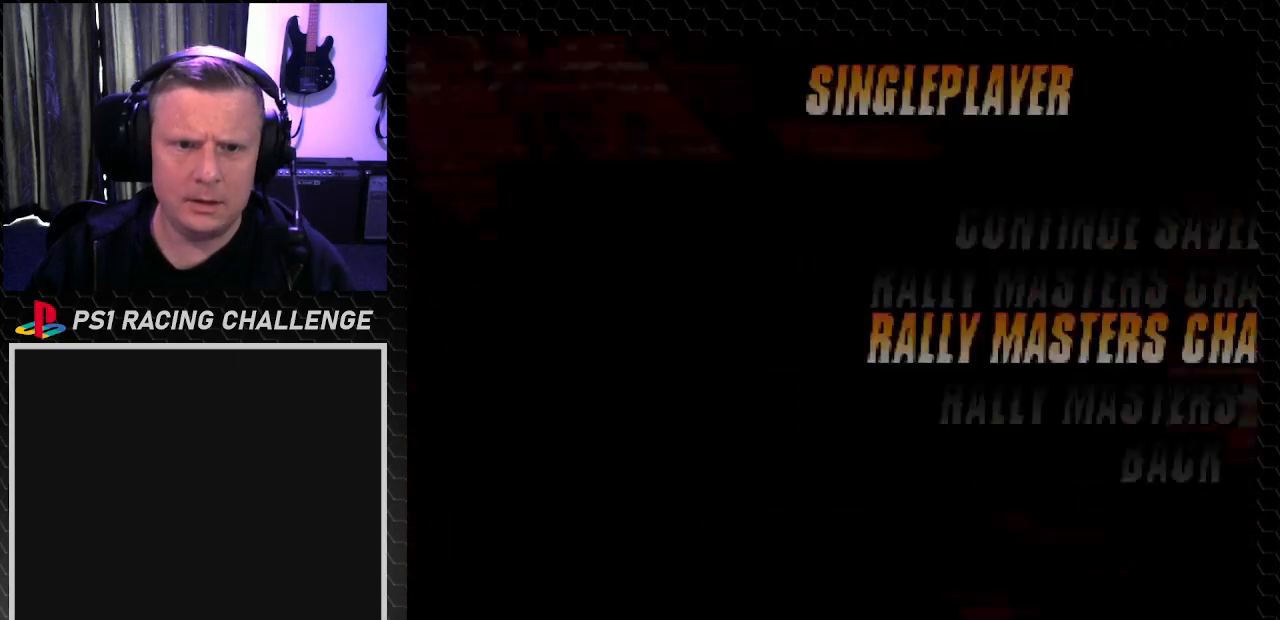
{"buttons": [], "left_stick": "center", "right_stick": "center", "events": [[33, "CROSS", "up"], [33, "right_stick", "center"]]}
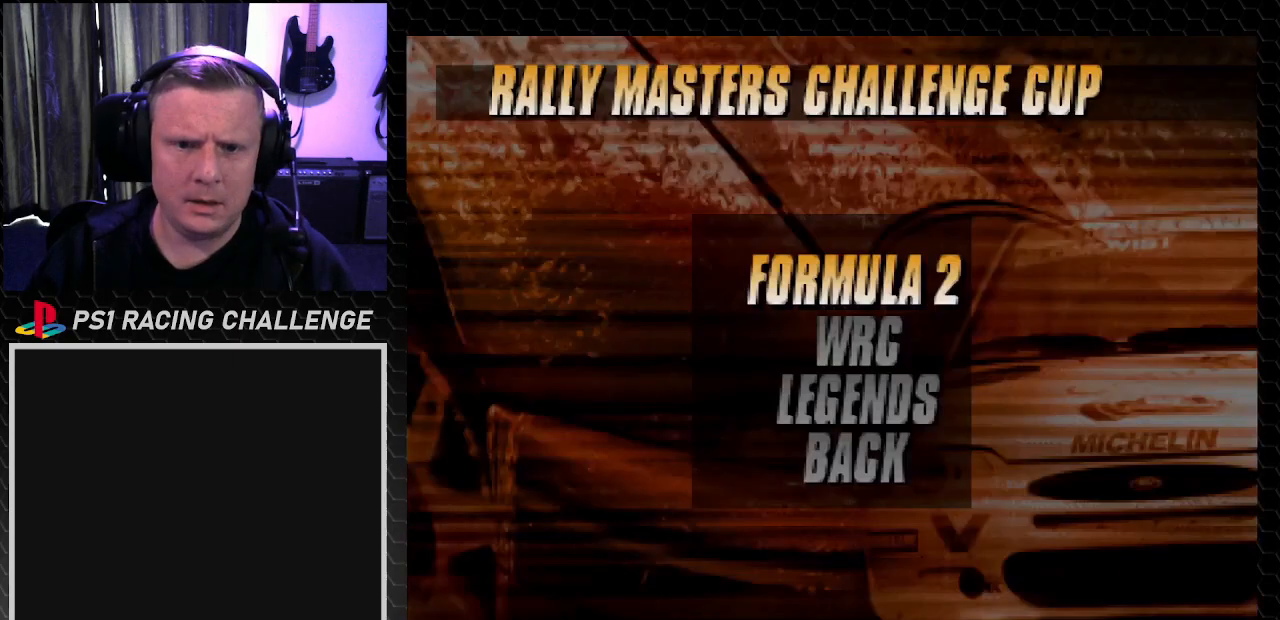
{"buttons": [], "left_stick": "center", "right_stick": "center", "events": []}
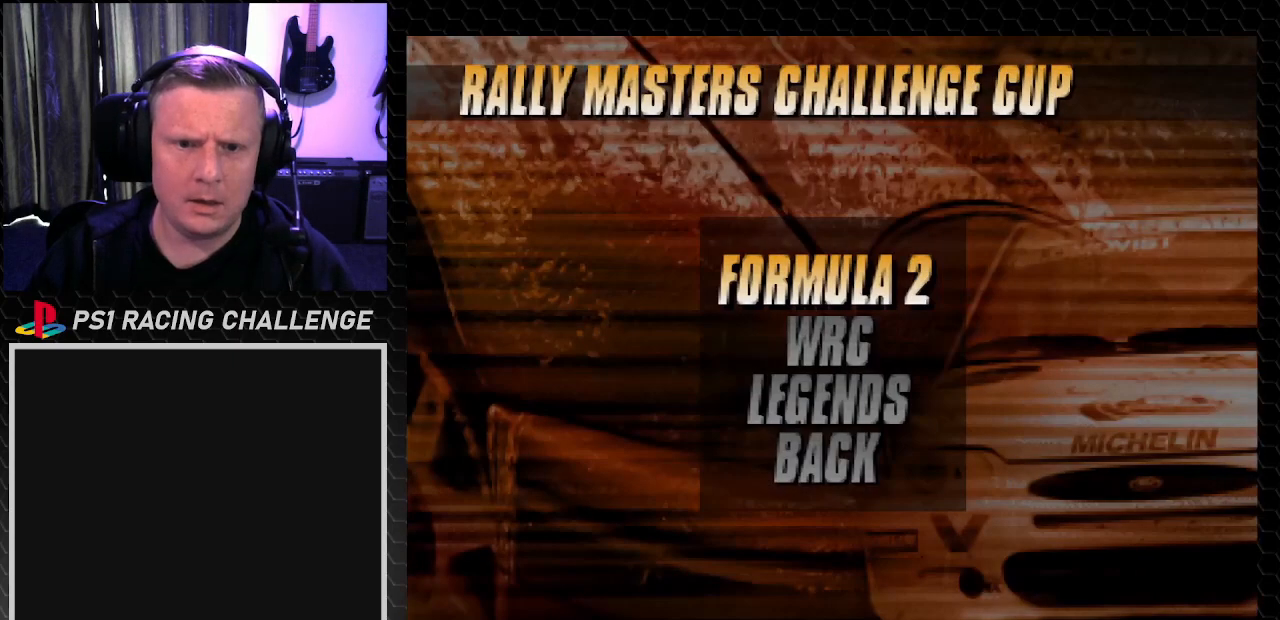
{"buttons": [], "left_stick": "center", "right_stick": "center", "events": [[67, "DPAD_DOWN", "down"], [234, "DPAD_DOWN", "up"]]}
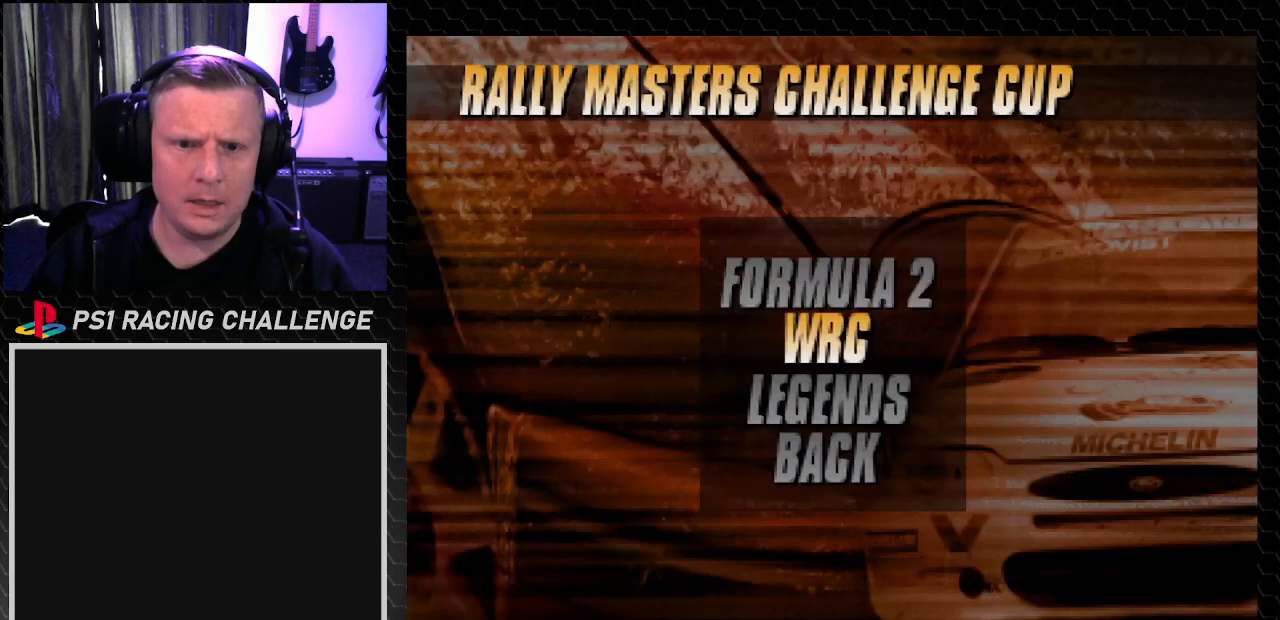
{"buttons": [], "left_stick": "center", "right_stick": "center", "events": []}
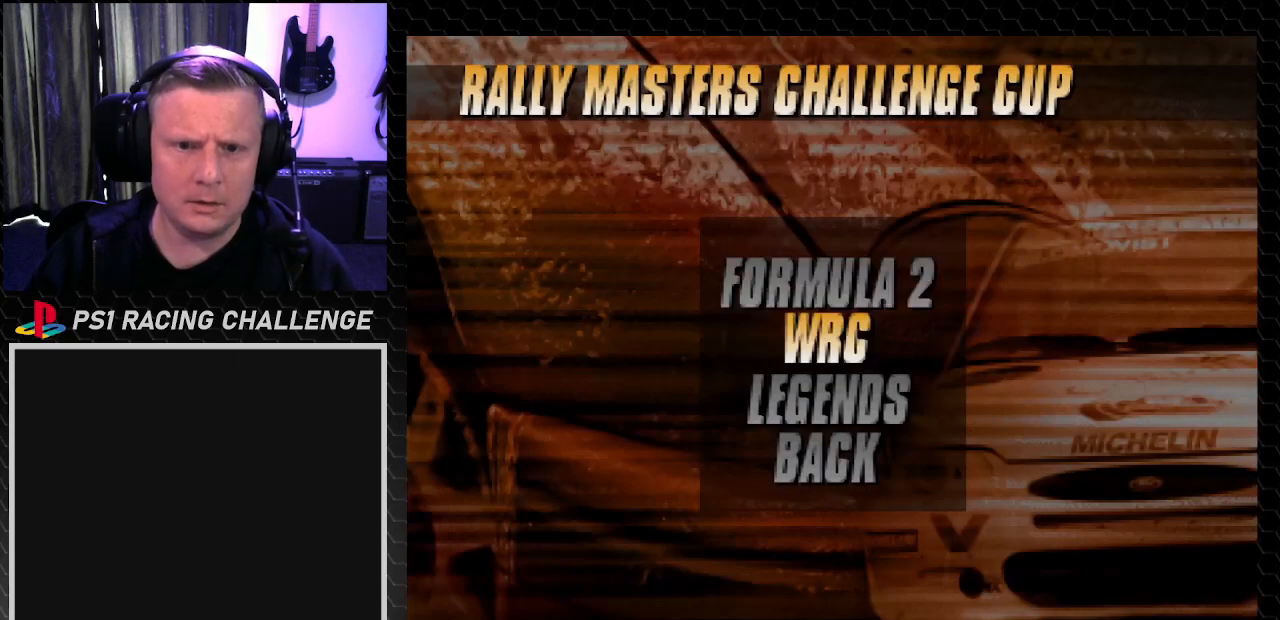
{"buttons": [], "left_stick": "center", "right_stick": "center", "events": []}
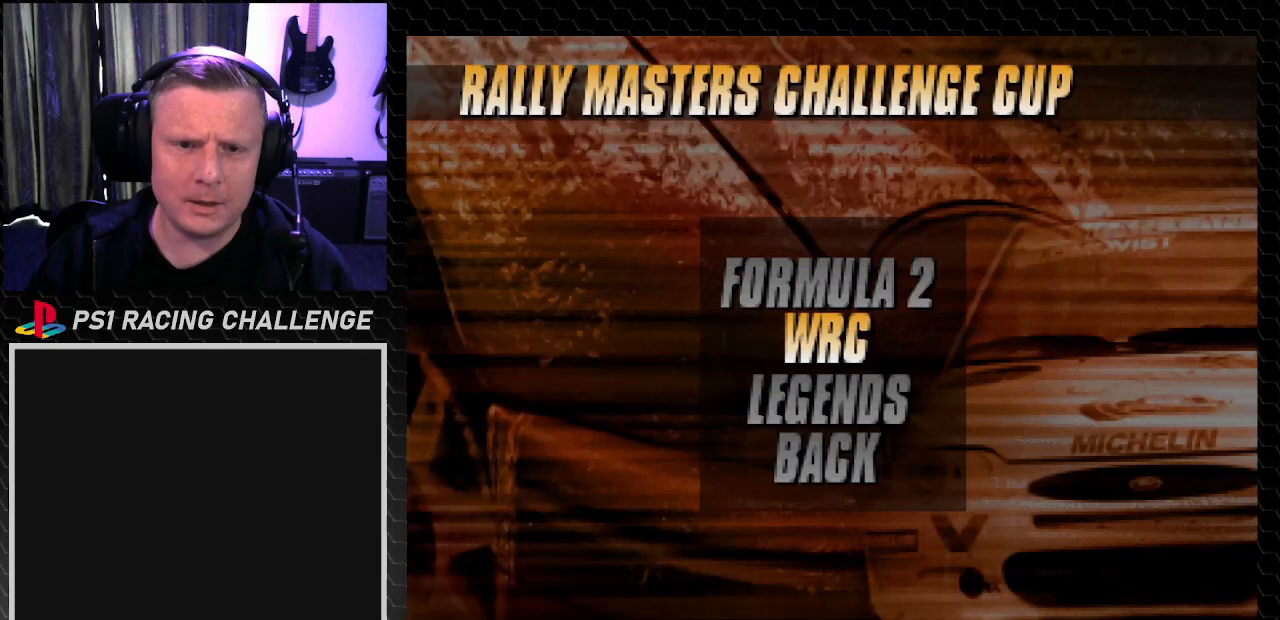
{"buttons": [], "left_stick": "center", "right_stick": "center", "events": []}
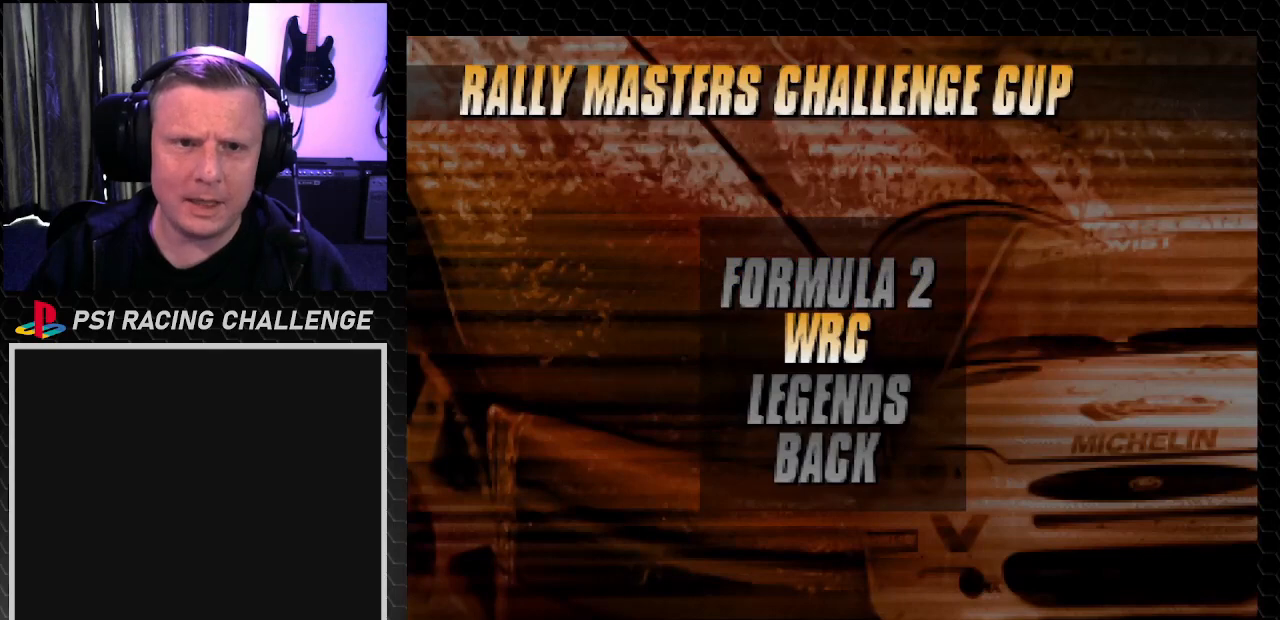
{"buttons": [], "left_stick": "center", "right_stick": "center", "events": [[34, "DPAD_DOWN", "down"], [134, "DPAD_DOWN", "up"], [234, "DPAD_DOWN", "down"], [401, "DPAD_DOWN", "up"]]}
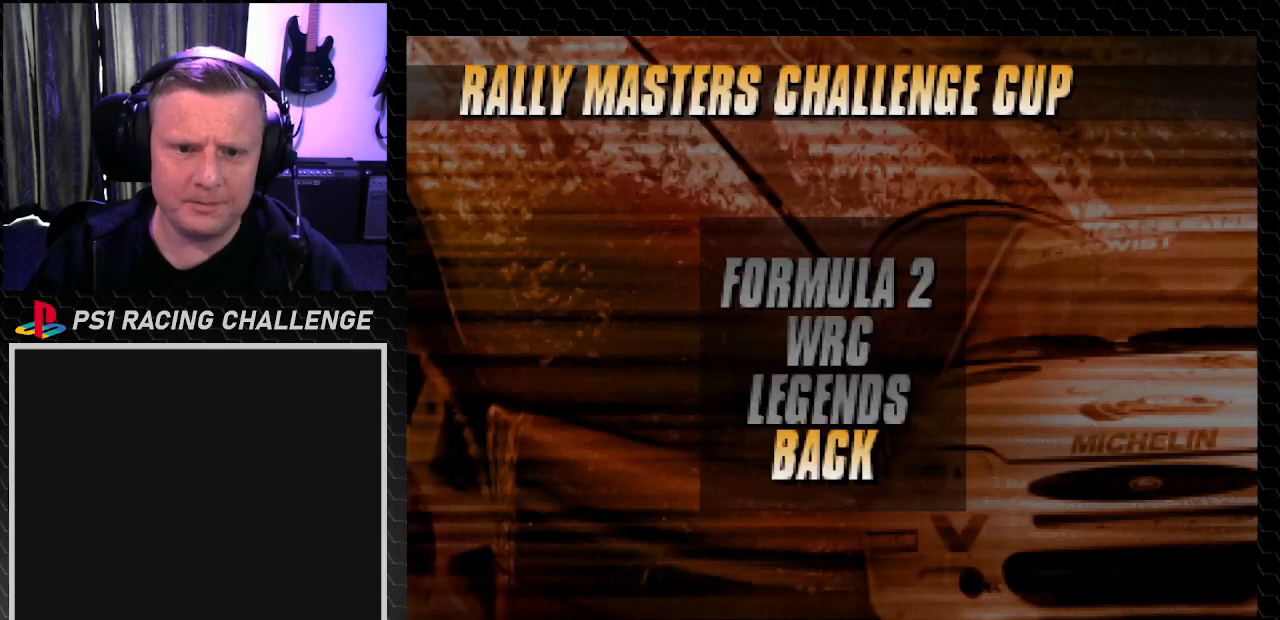
{"buttons": [], "left_stick": "center", "right_stick": "center", "events": [[200, "CROSS", "down"], [200, "right_stick", "down"], [400, "CROSS", "up"], [400, "right_stick", "center"]]}
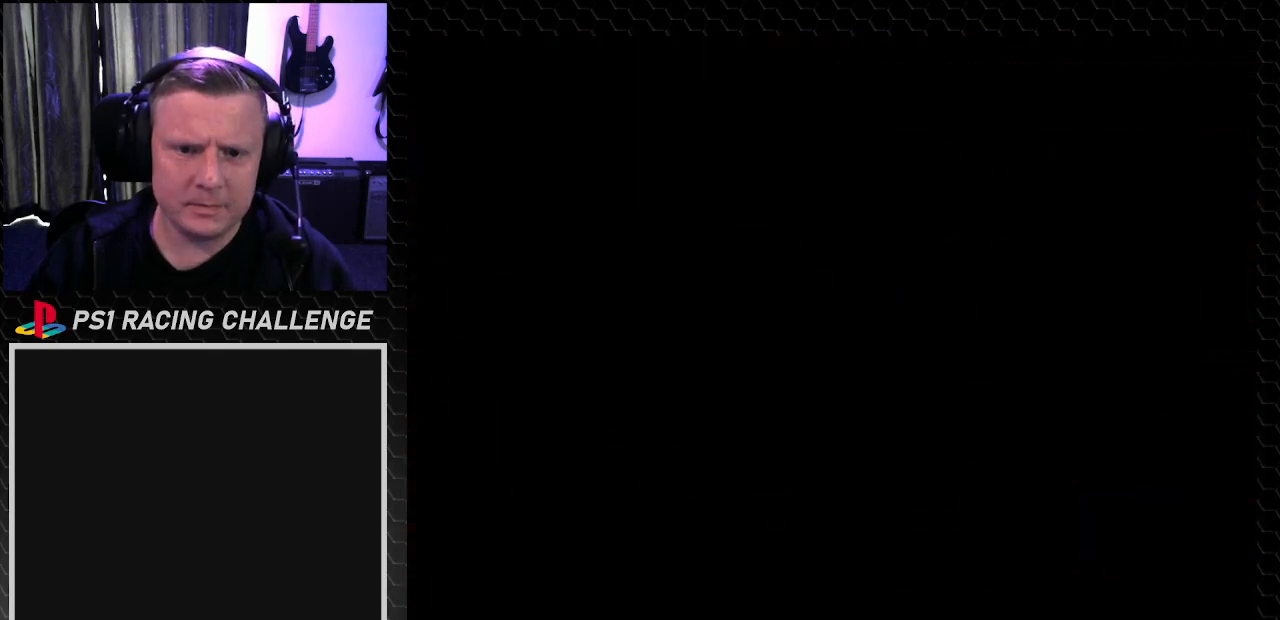
{"buttons": [], "left_stick": "center", "right_stick": "center", "events": []}
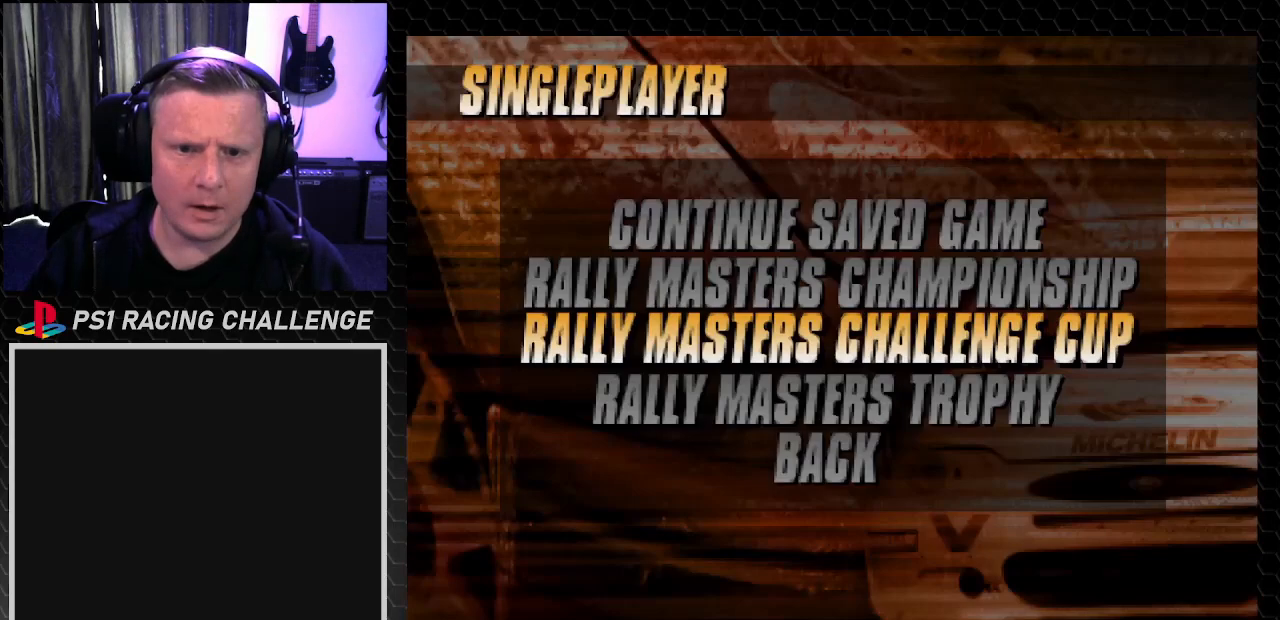
{"buttons": [], "left_stick": "center", "right_stick": "center", "events": []}
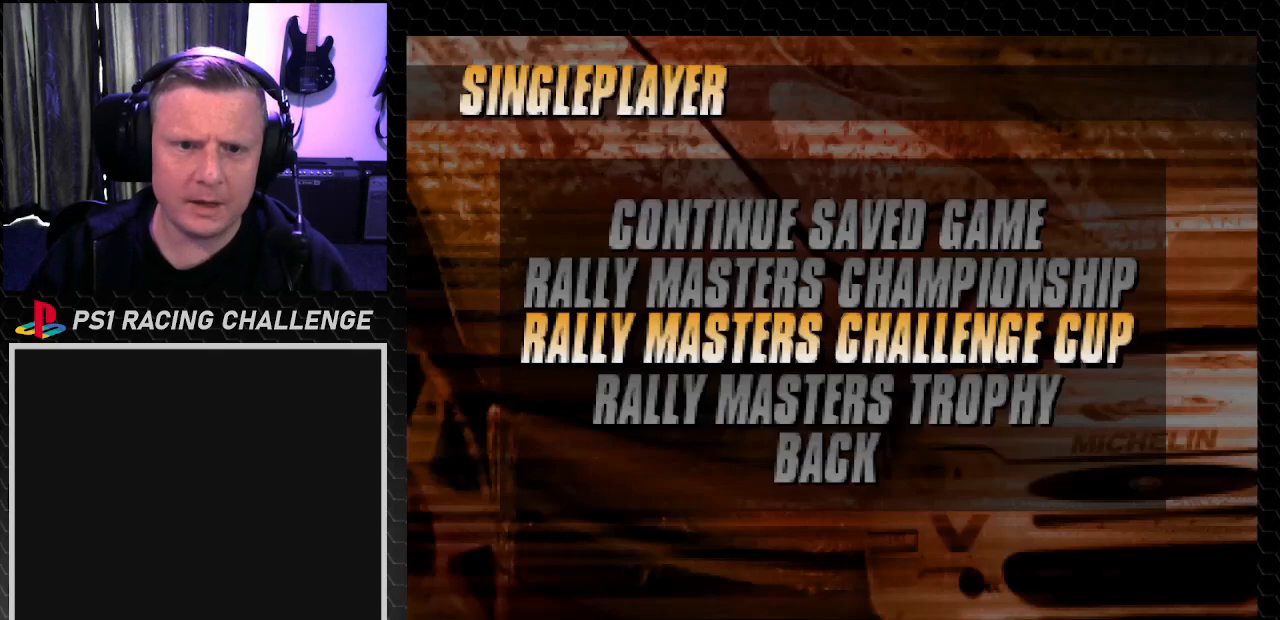
{"buttons": [], "left_stick": "center", "right_stick": "center", "events": []}
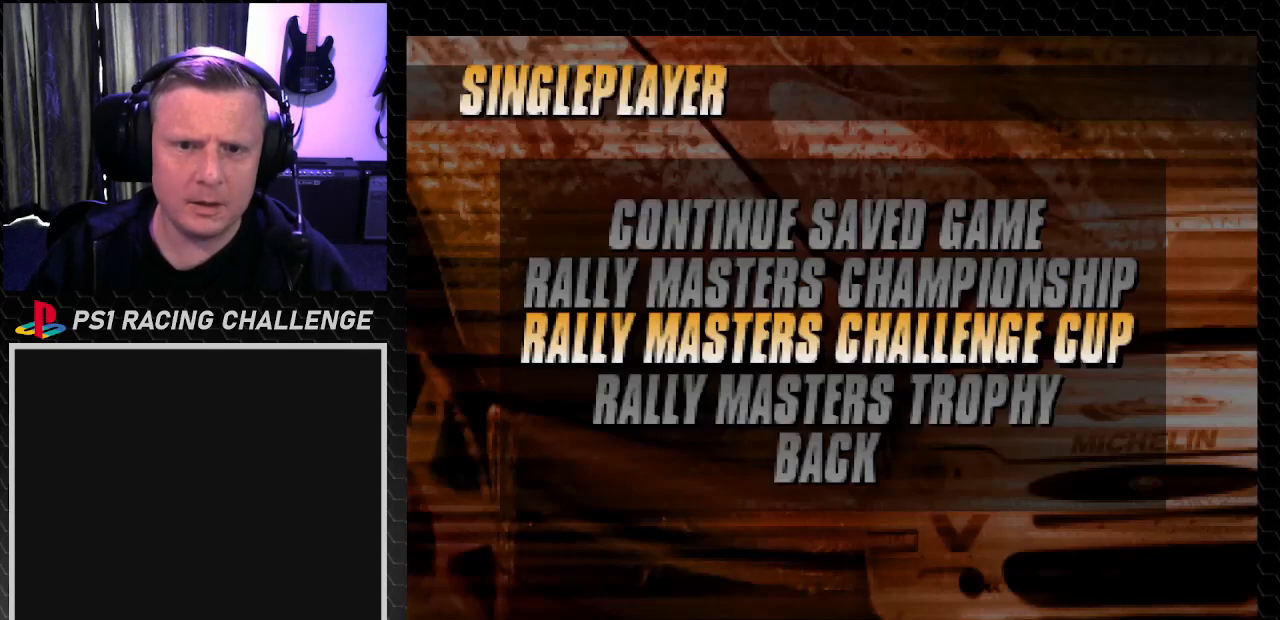
{"buttons": [], "left_stick": "center", "right_stick": "center", "events": [[166, "DPAD_UP", "down"], [300, "DPAD_UP", "up"]]}
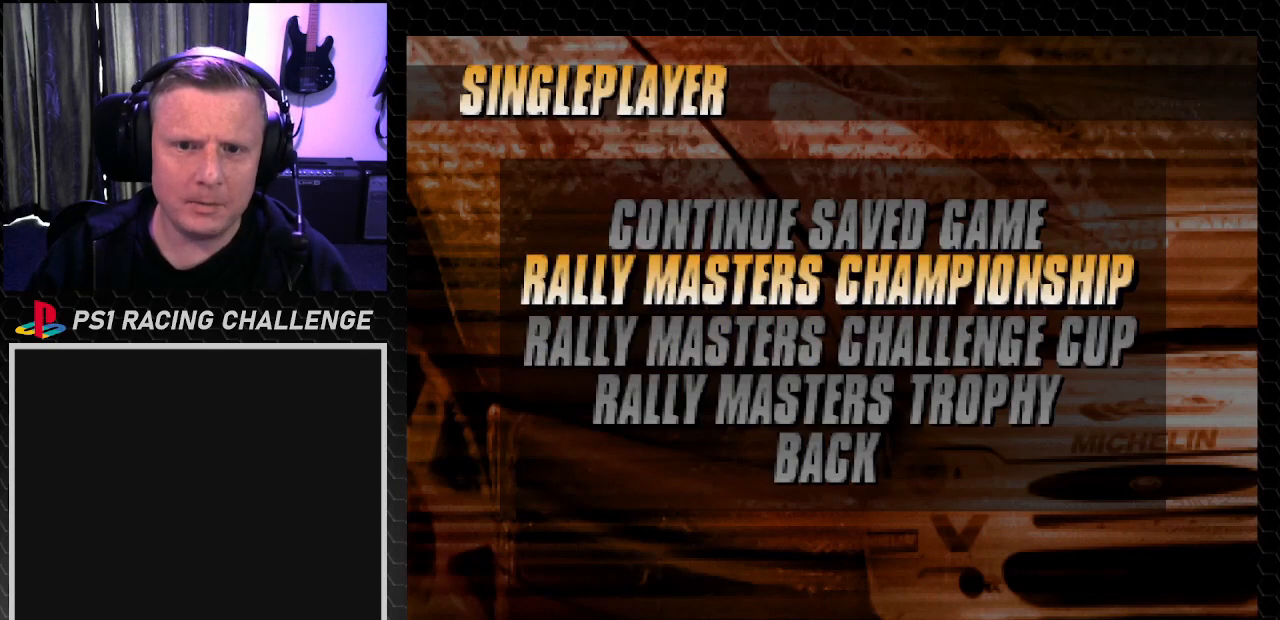
{"buttons": [], "left_stick": "center", "right_stick": "center", "events": []}